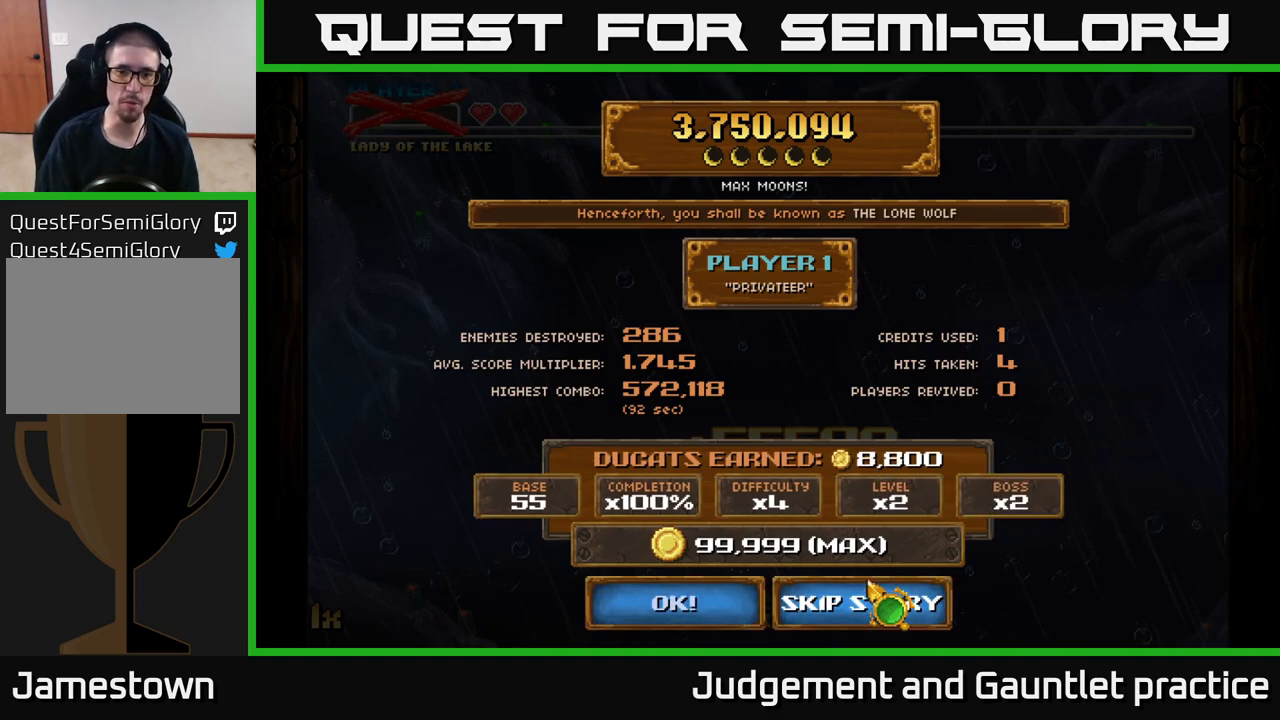
Gameplay with a controller (Xbox layout); each line is a JSON object with the inputs held at the frame after it. "events" lists button and stick changes between this image and that frame as [ms after this image, input, new state], when the widget could be followed in between. Not read: right_stick.
{"buttons": [], "left_stick": "center", "events": [[283, "left_stick", "up"], [483, "left_stick", "center"]]}
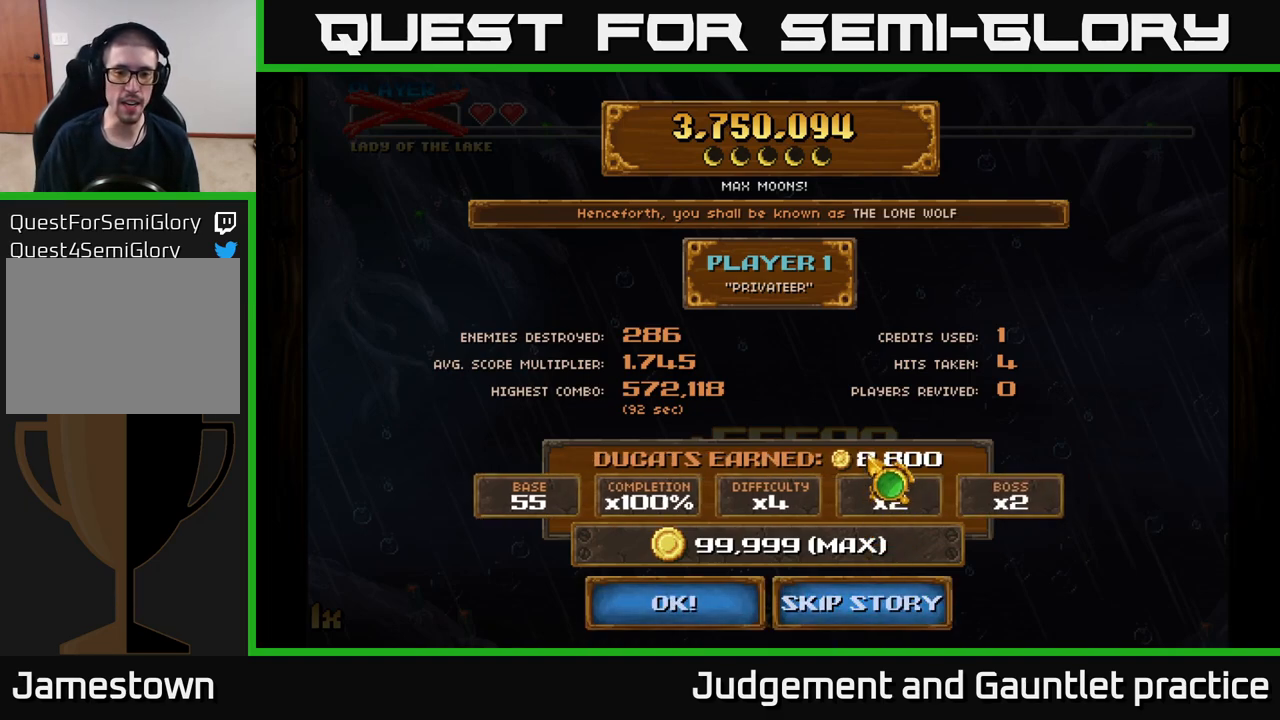
{"buttons": [], "left_stick": "center", "events": [[33, "left_stick", "down"], [283, "left_stick", "center"]]}
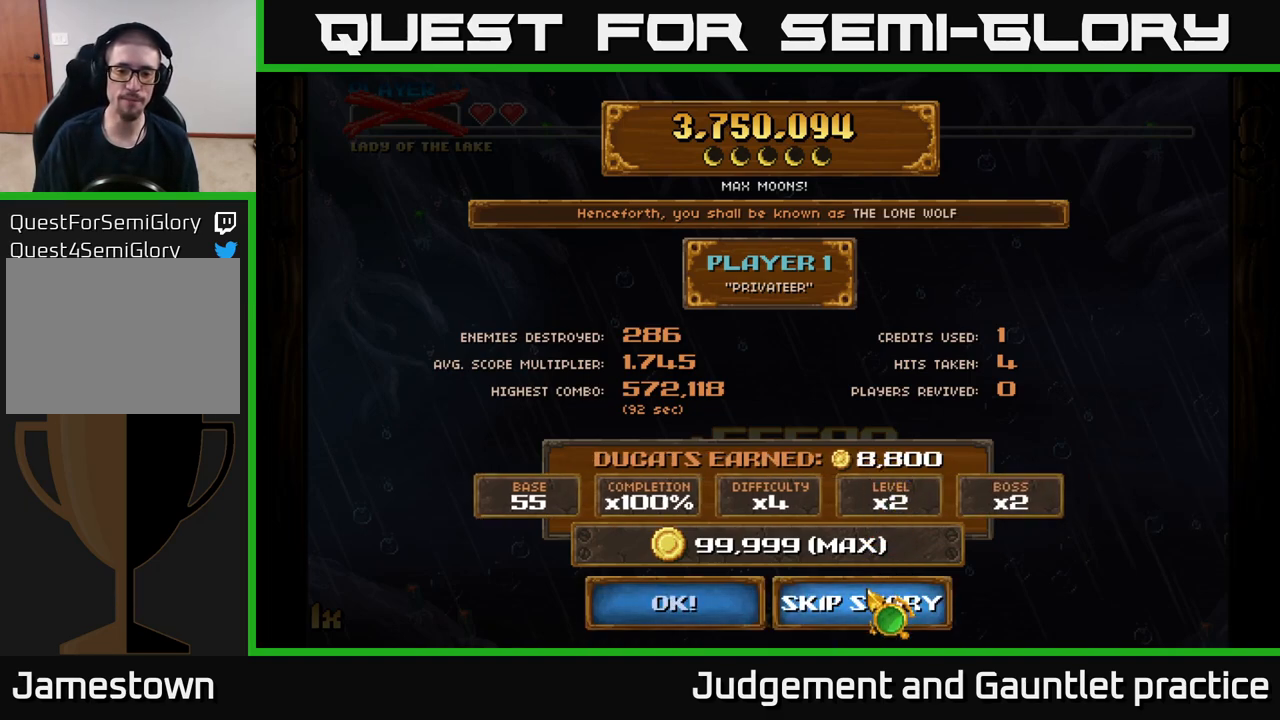
{"buttons": ["A"], "left_stick": "center", "events": [[483, "A", "down"]]}
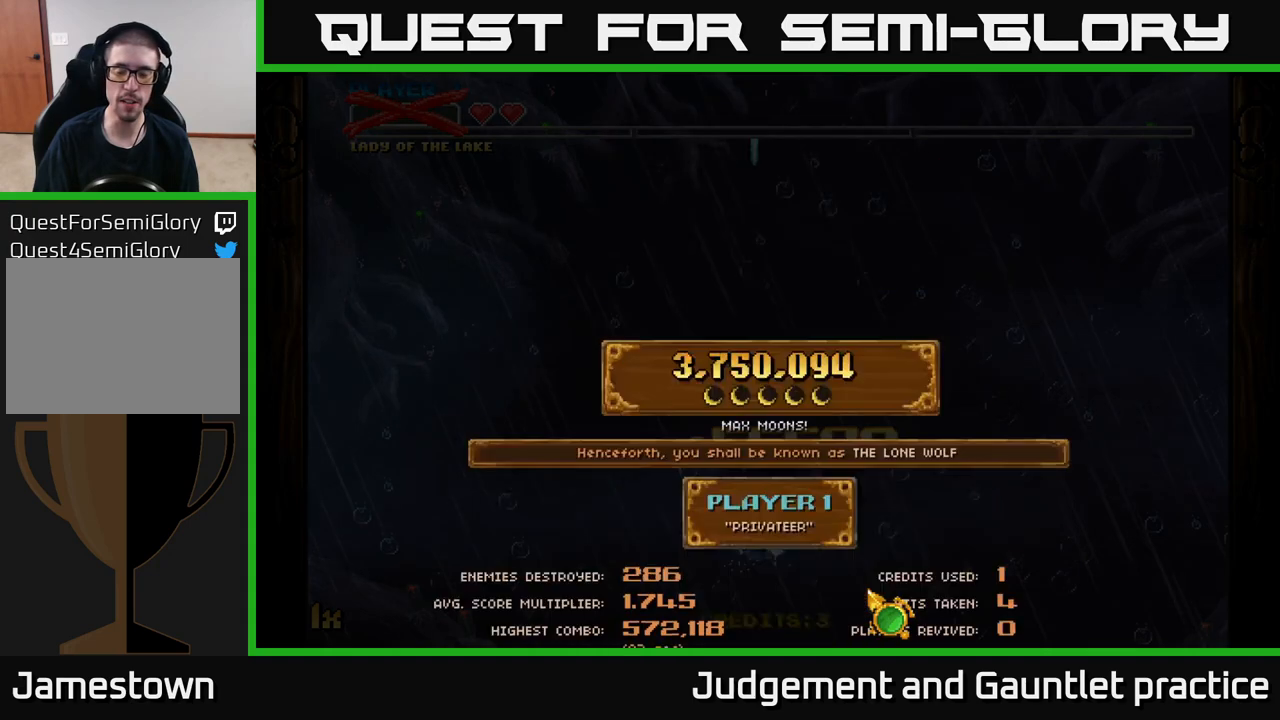
{"buttons": [], "left_stick": "center", "events": [[67, "A", "up"]]}